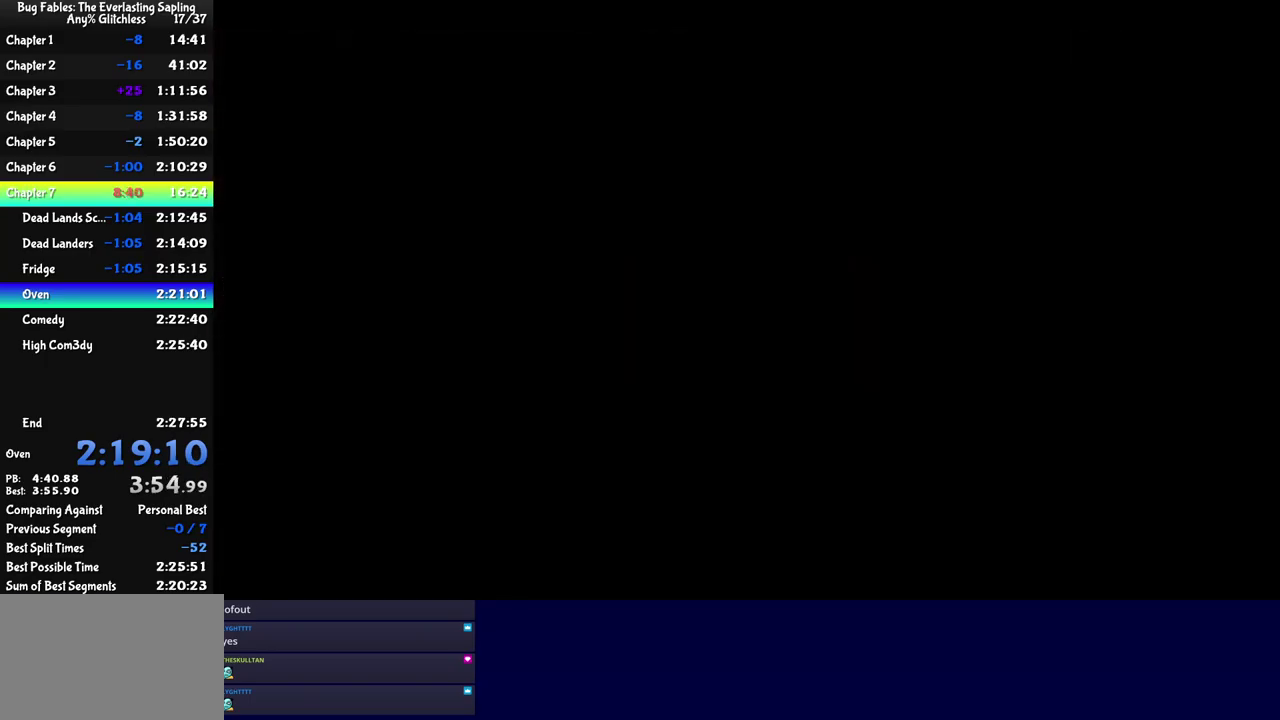
Gameplay with a controller (Nintendo layout); each line is a JSON object with the inputs held at the frame after it. "events" lists button and stick changes between this image and that frame as [ms after this image, input, new state], when the widget could be followed in between. Not read: L3 R3.
{"buttons": ["C_RIGHT"], "left_stick": "center", "events": []}
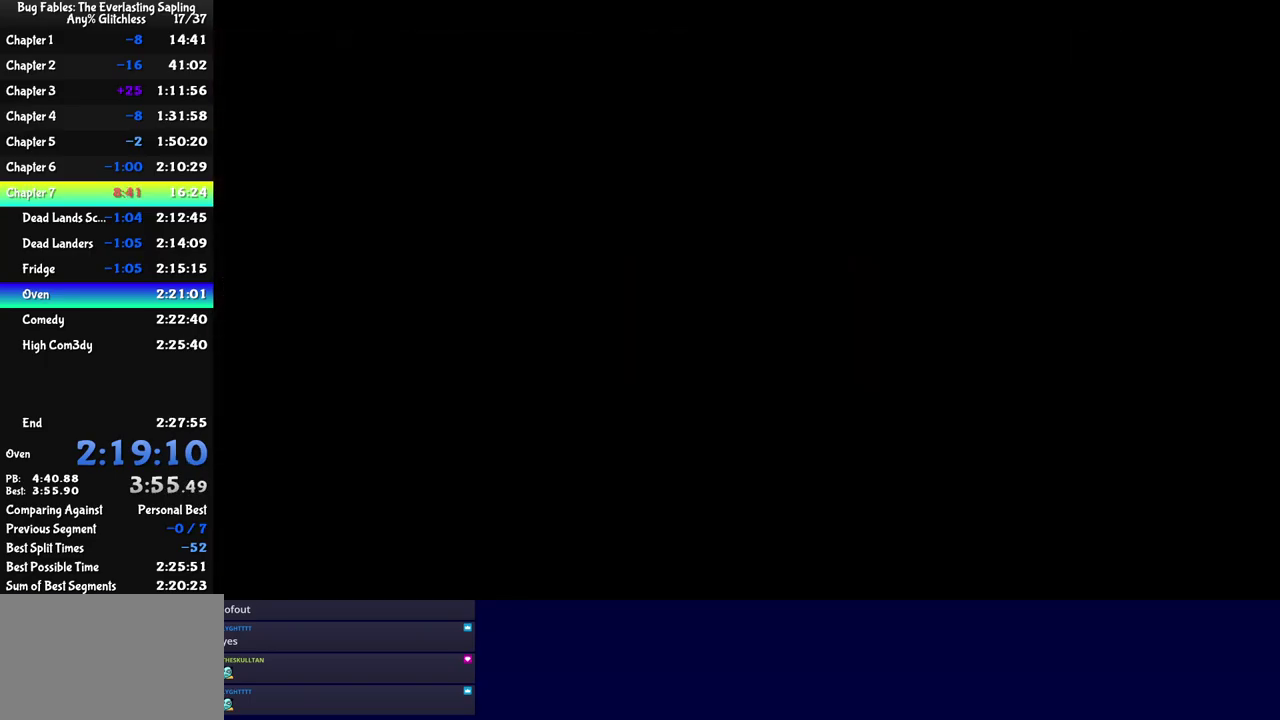
{"buttons": ["C_RIGHT"], "left_stick": "center", "events": []}
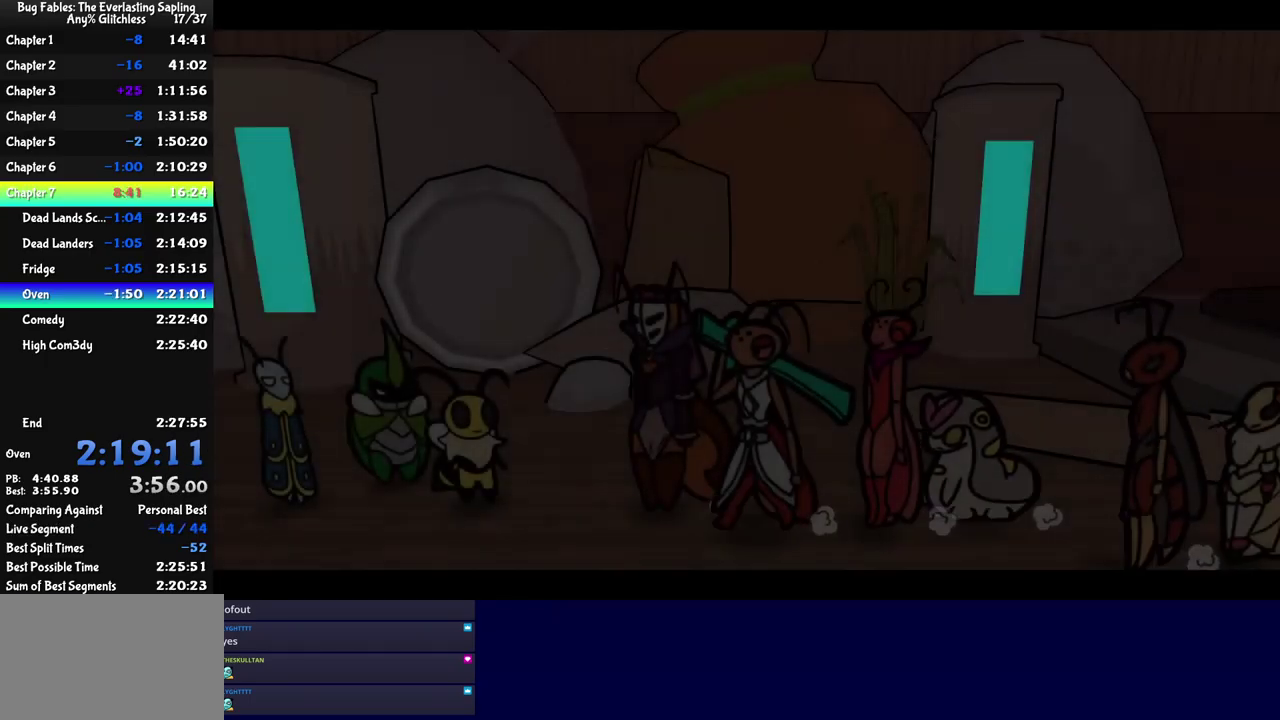
{"buttons": ["C_RIGHT"], "left_stick": "center", "events": []}
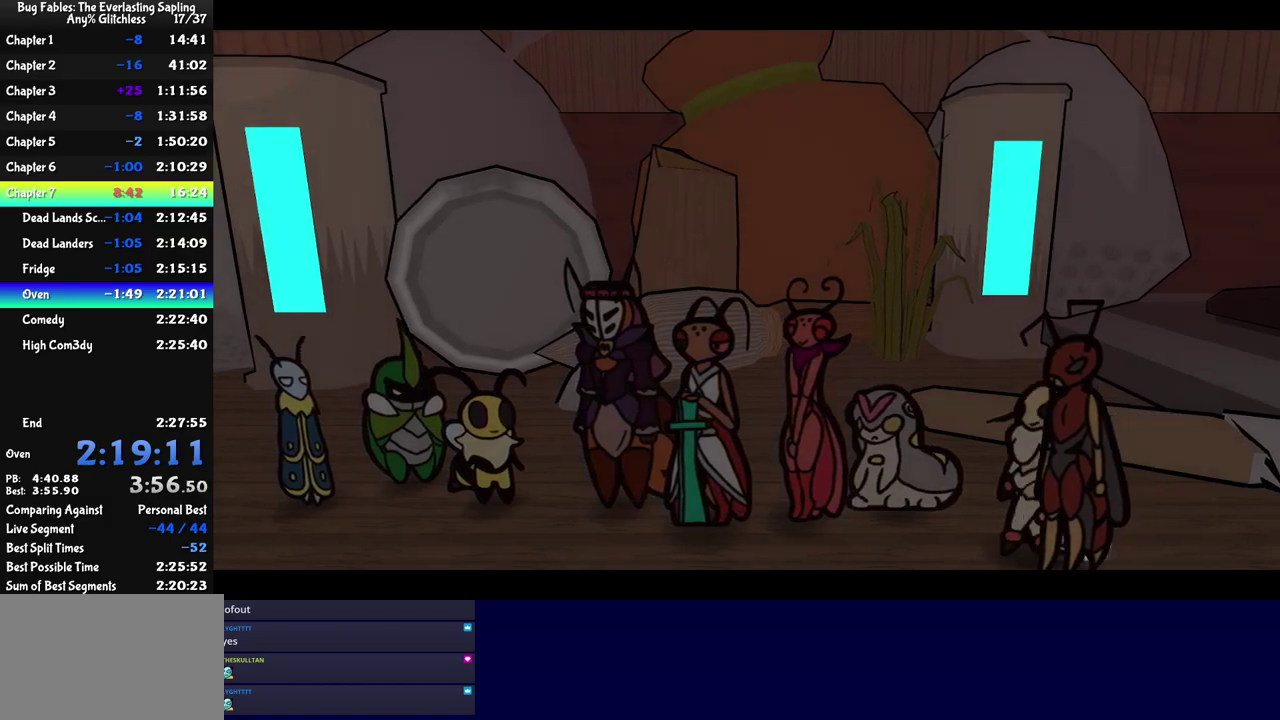
{"buttons": ["C_RIGHT"], "left_stick": "center", "events": []}
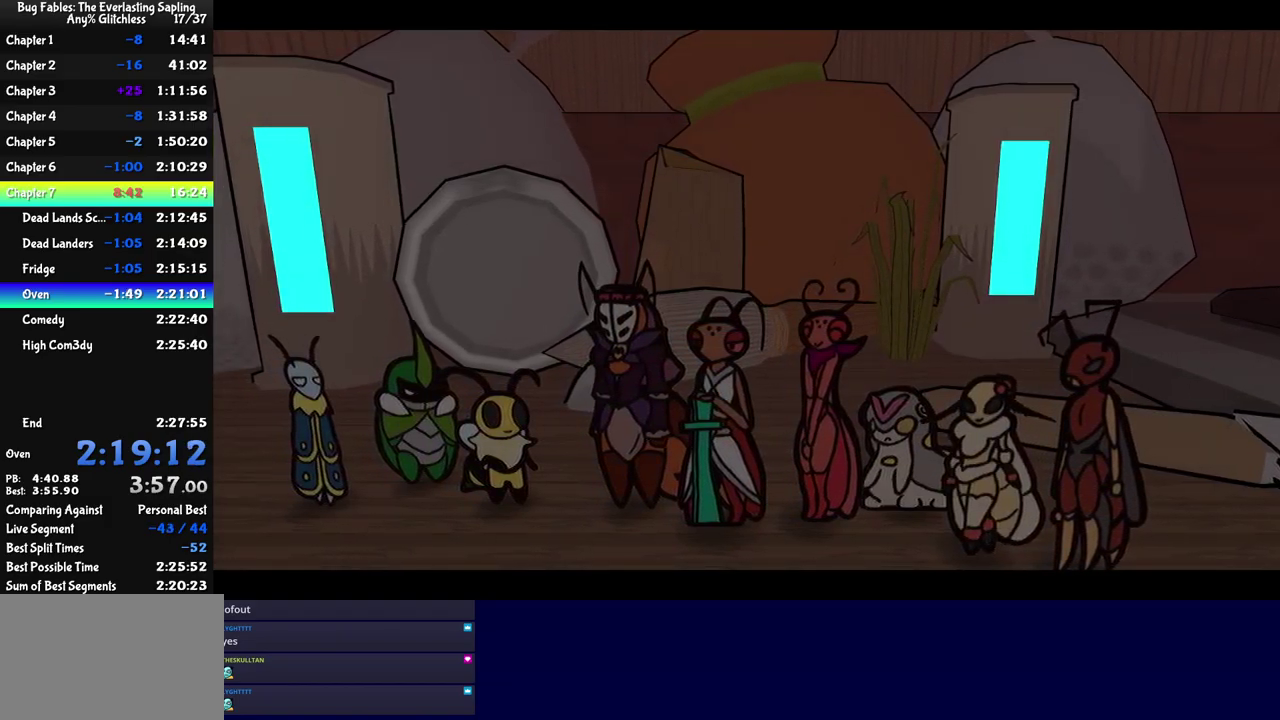
{"buttons": ["C_RIGHT"], "left_stick": "center", "events": []}
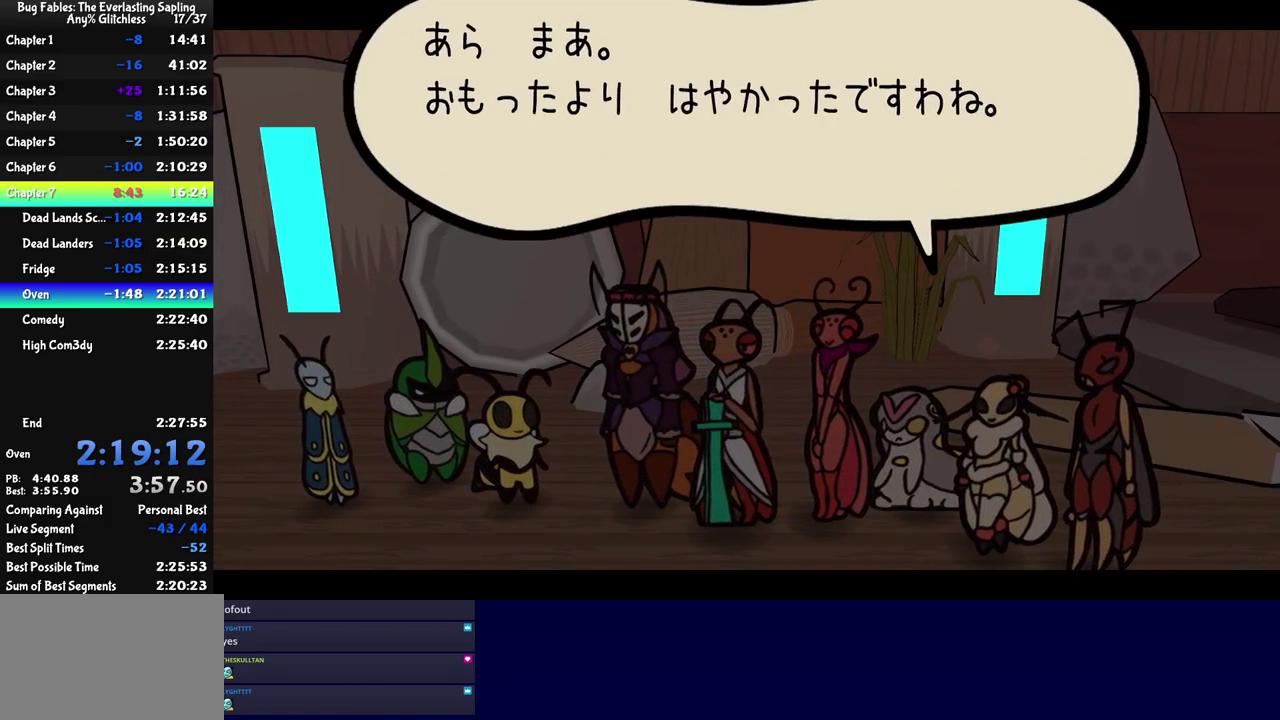
{"buttons": ["C_RIGHT"], "left_stick": "center", "events": []}
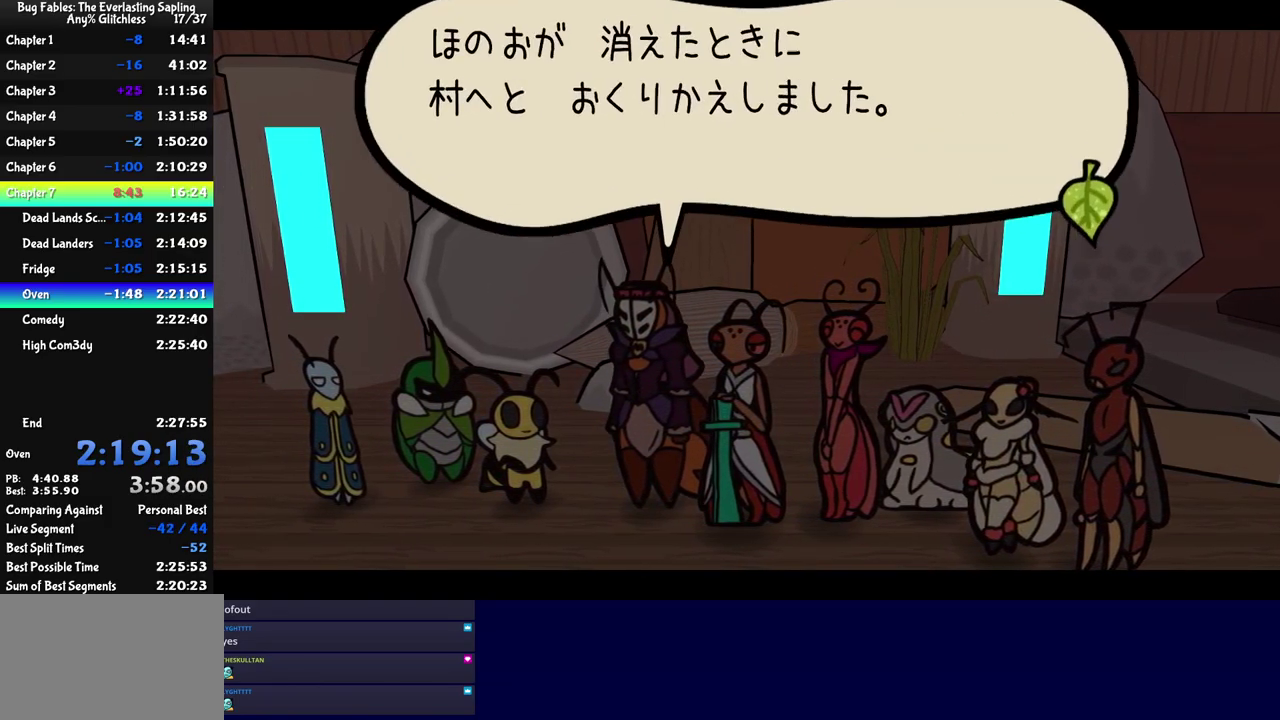
{"buttons": ["C_RIGHT"], "left_stick": "center", "events": []}
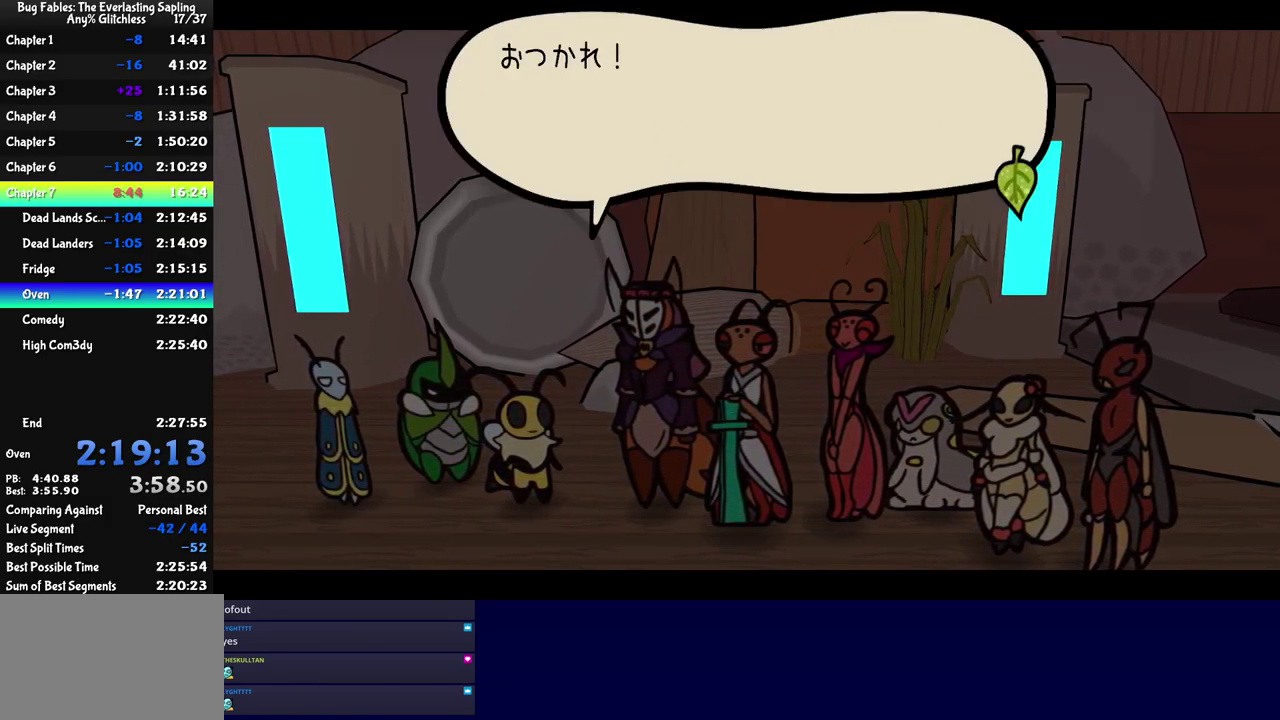
{"buttons": ["C_RIGHT"], "left_stick": "center", "events": []}
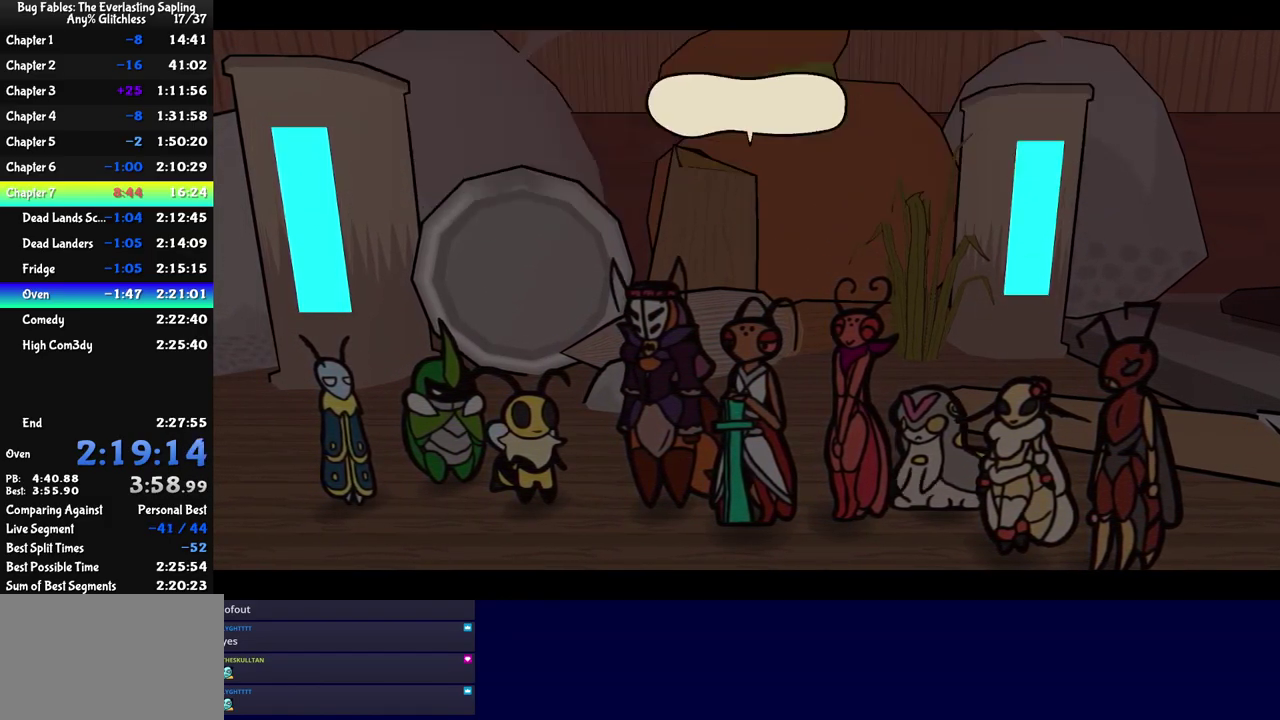
{"buttons": ["C_RIGHT"], "left_stick": "center", "events": []}
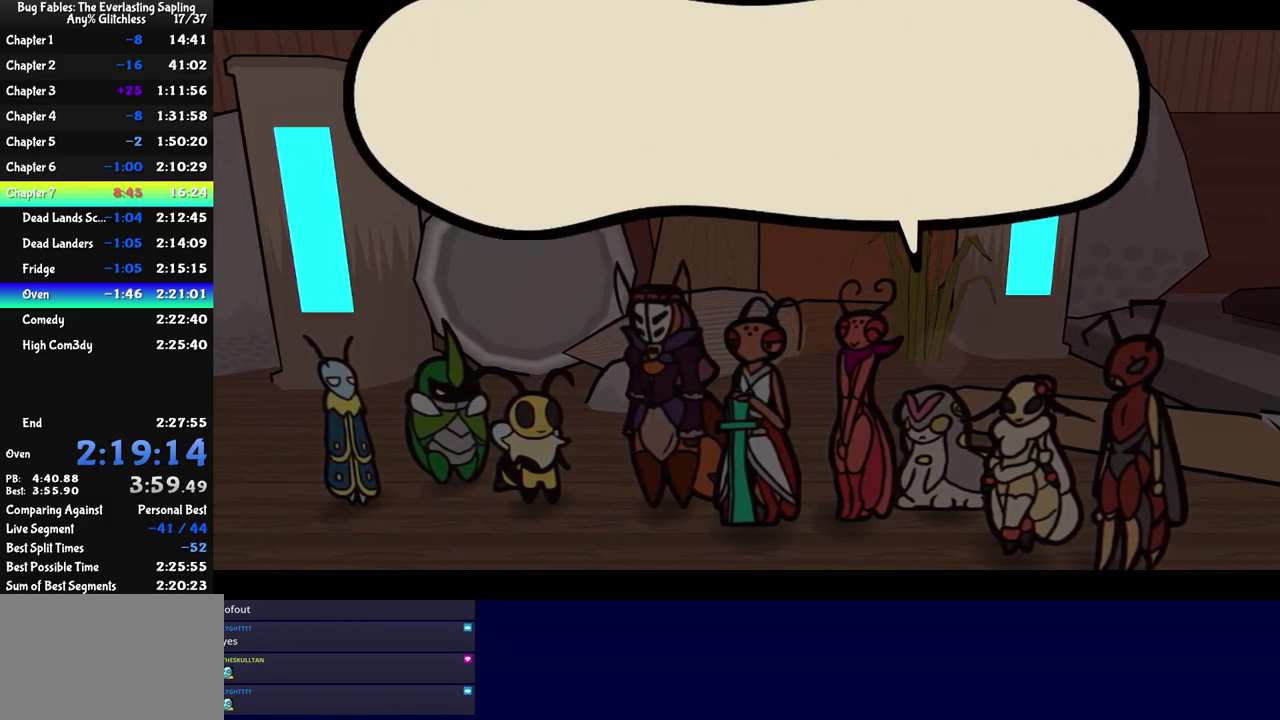
{"buttons": ["C_RIGHT"], "left_stick": "center", "events": []}
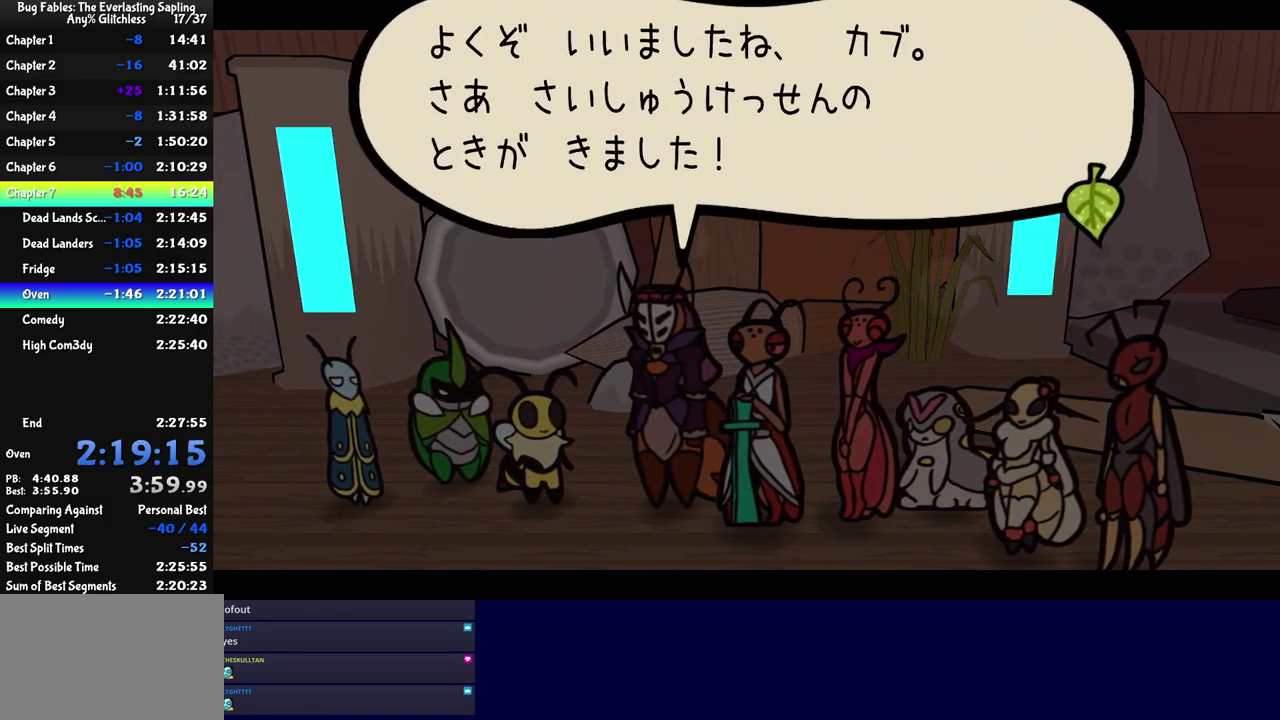
{"buttons": ["C_RIGHT"], "left_stick": "center", "events": []}
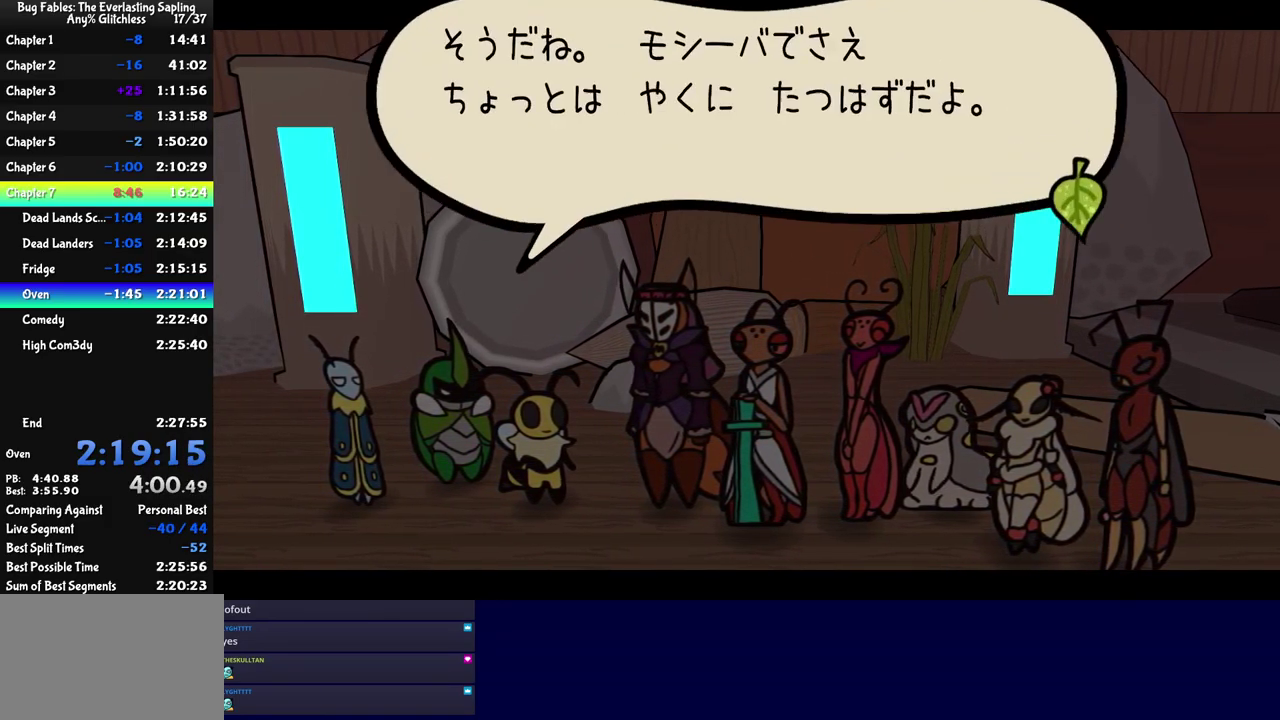
{"buttons": ["C_RIGHT"], "left_stick": "center", "events": []}
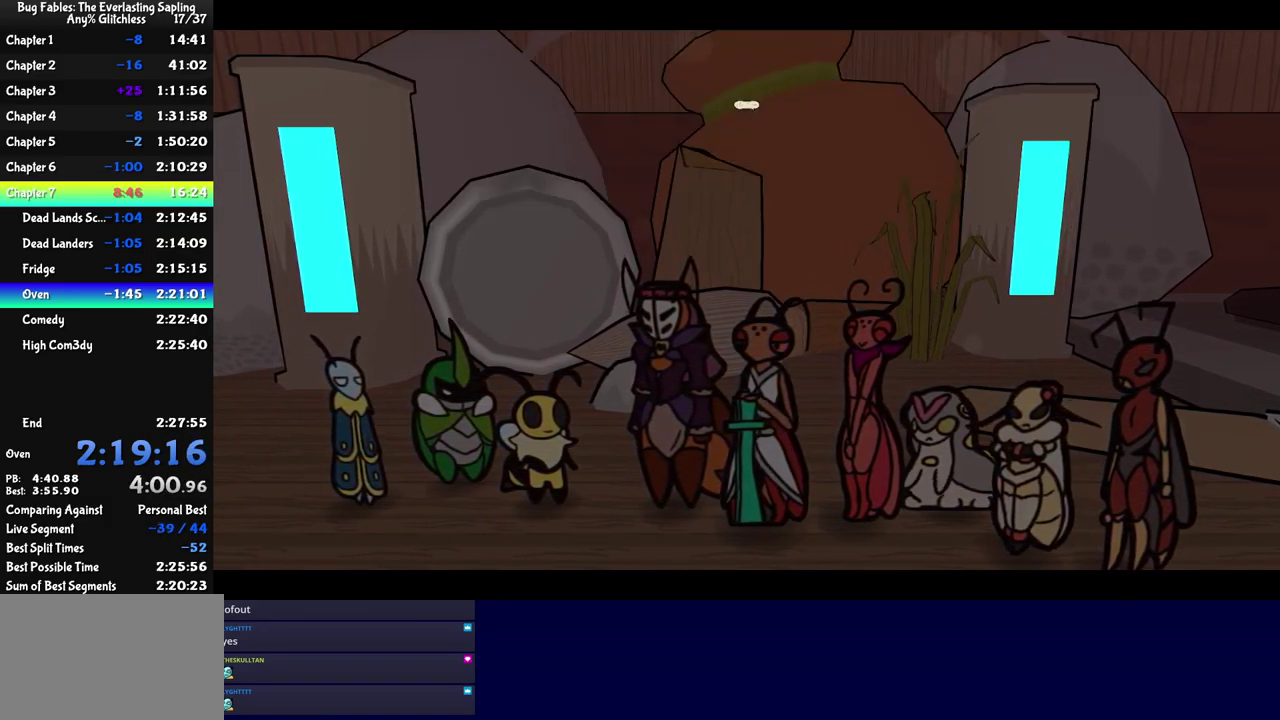
{"buttons": ["C_RIGHT"], "left_stick": "center", "events": []}
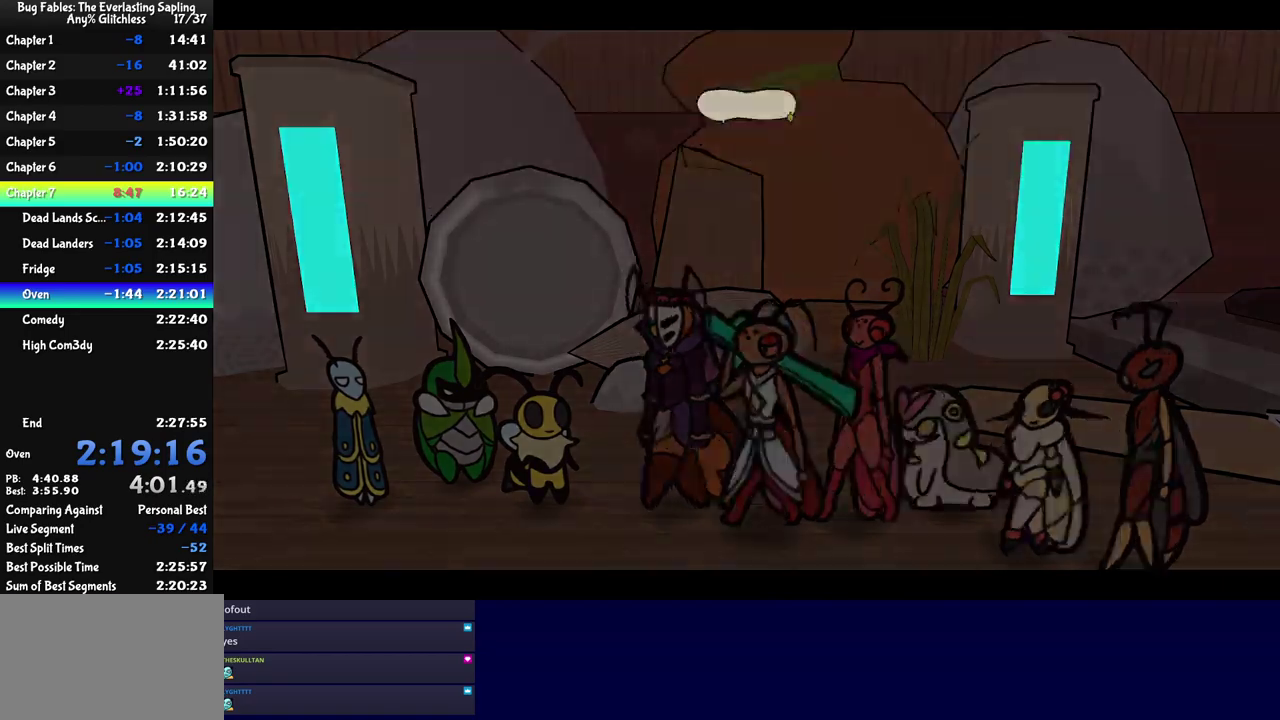
{"buttons": ["C_RIGHT"], "left_stick": "center", "events": []}
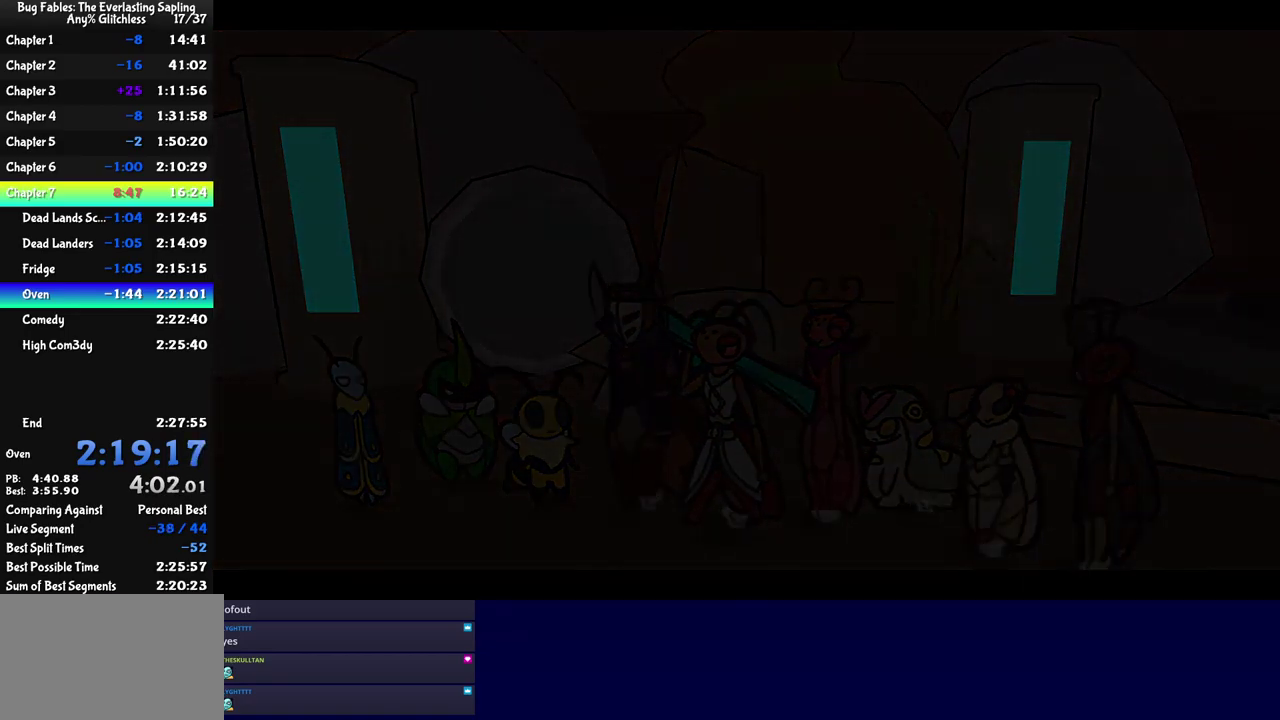
{"buttons": ["C_RIGHT"], "left_stick": "center", "events": []}
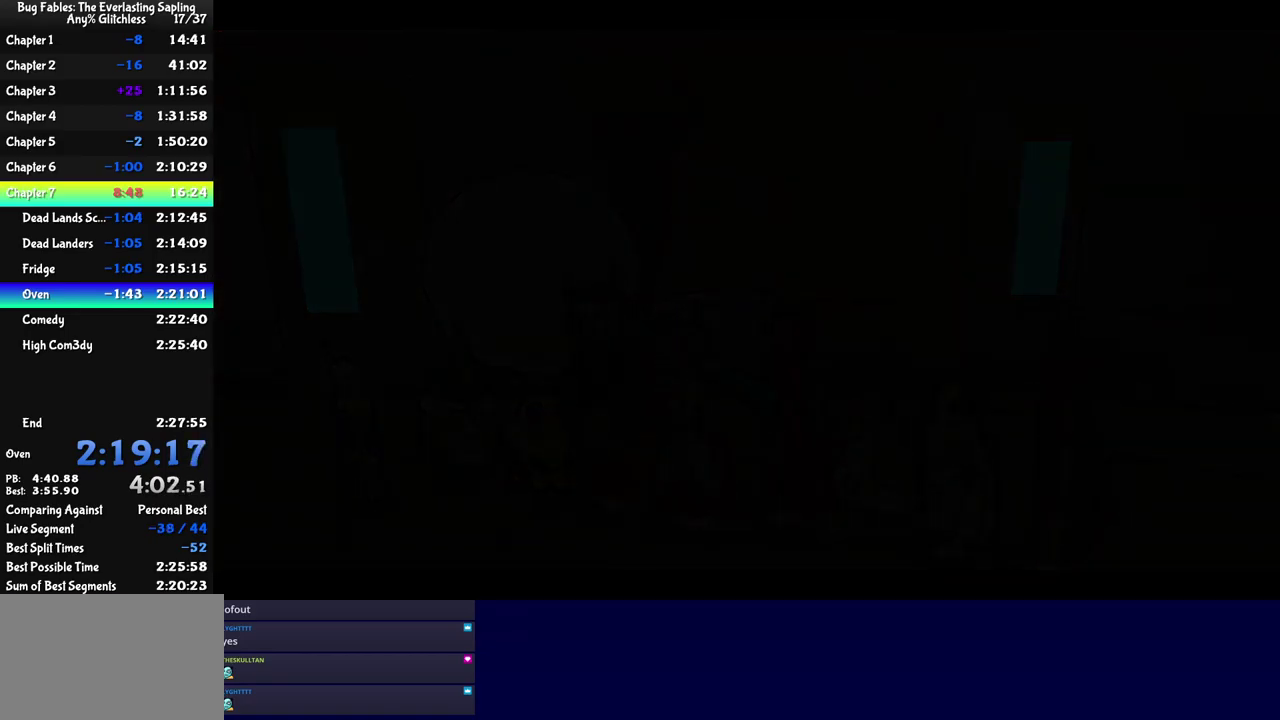
{"buttons": [], "left_stick": "left", "events": [[217, "left_stick", "left"], [450, "C_RIGHT", "up"]]}
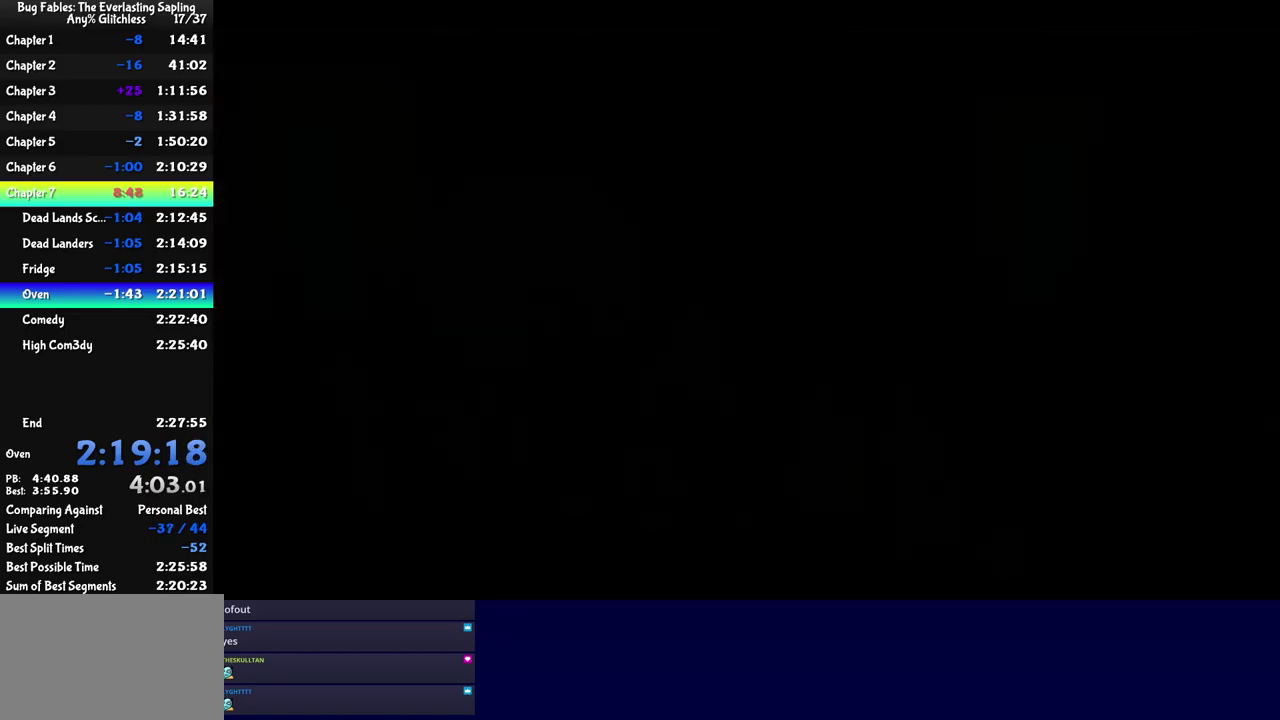
{"buttons": ["C_RIGHT"], "left_stick": "left", "events": [[334, "C_RIGHT", "down"], [417, "C_RIGHT", "up"], [484, "C_RIGHT", "down"]]}
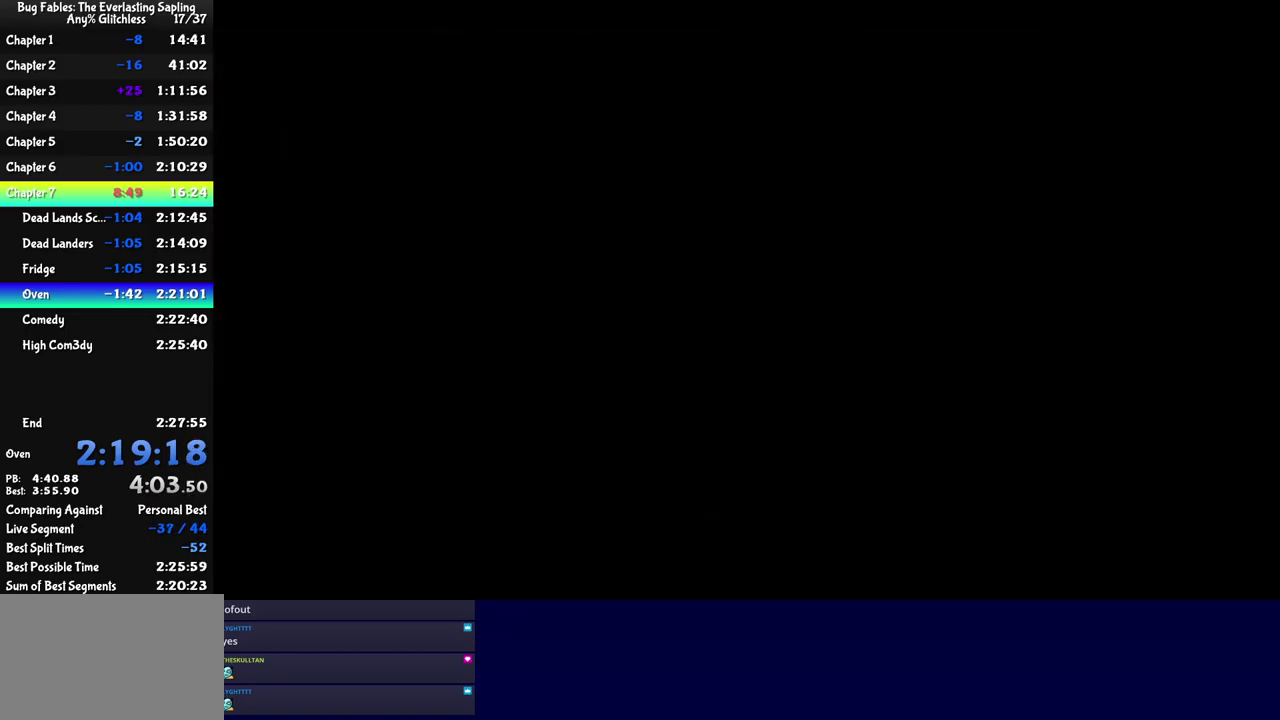
{"buttons": ["C_RIGHT"], "left_stick": "up-left", "events": [[50, "C_RIGHT", "up"], [117, "C_RIGHT", "down"], [117, "left_stick", "up-left"], [184, "C_RIGHT", "up"], [234, "C_RIGHT", "down"], [284, "C_RIGHT", "up"], [350, "C_RIGHT", "down"], [400, "C_RIGHT", "up"], [467, "C_RIGHT", "down"]]}
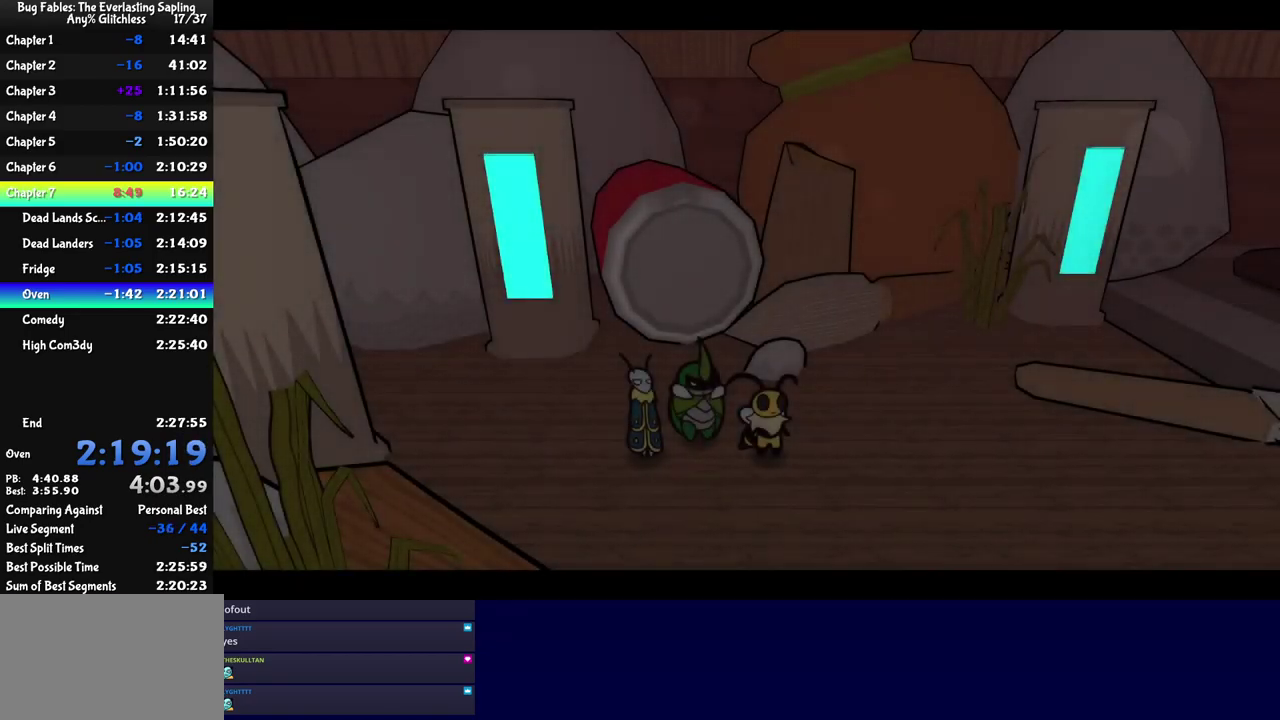
{"buttons": ["C_RIGHT"], "left_stick": "up-left", "events": [[34, "C_RIGHT", "up"], [100, "C_RIGHT", "down"], [150, "C_RIGHT", "up"], [234, "C_RIGHT", "down"], [284, "C_RIGHT", "up"], [350, "C_RIGHT", "down"], [400, "C_RIGHT", "up"], [467, "C_RIGHT", "down"]]}
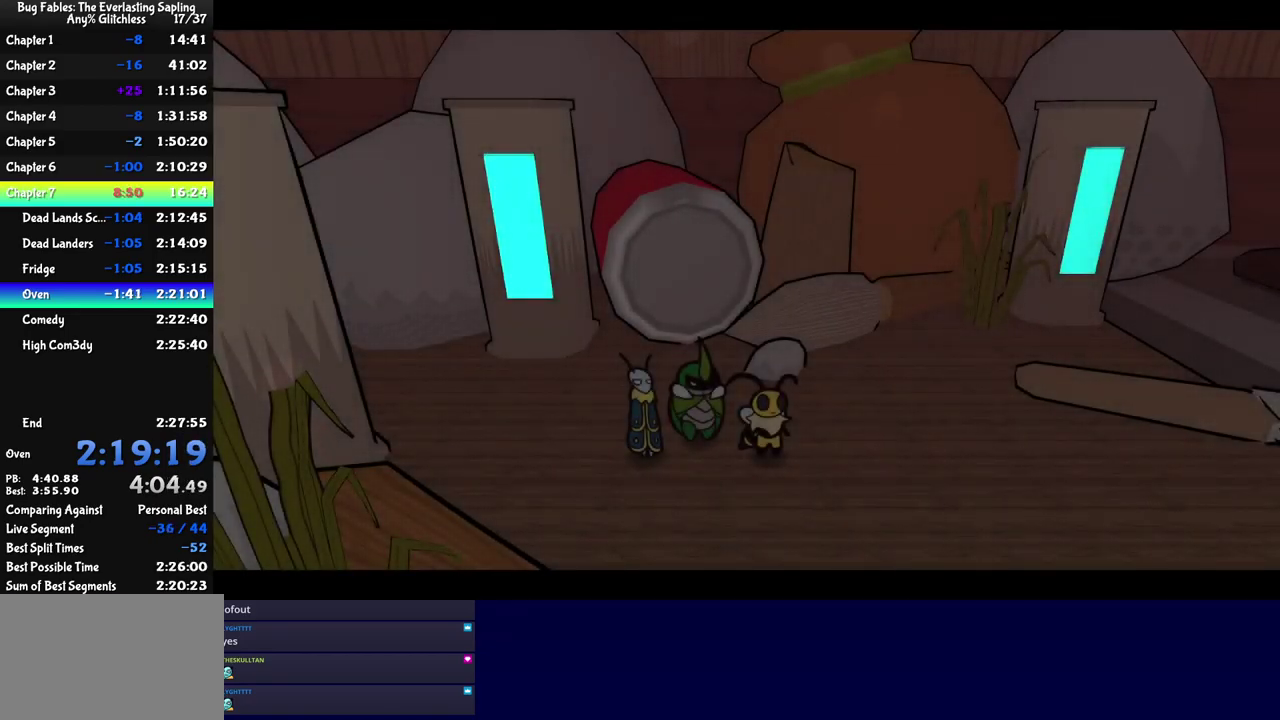
{"buttons": [], "left_stick": "left", "events": [[17, "left_stick", "left"], [34, "C_RIGHT", "up"], [100, "C_RIGHT", "down"], [150, "C_RIGHT", "up"], [217, "C_RIGHT", "down"], [284, "C_RIGHT", "up"], [334, "C_RIGHT", "down"], [384, "C_RIGHT", "up"], [434, "C_RIGHT", "down"], [500, "C_RIGHT", "up"]]}
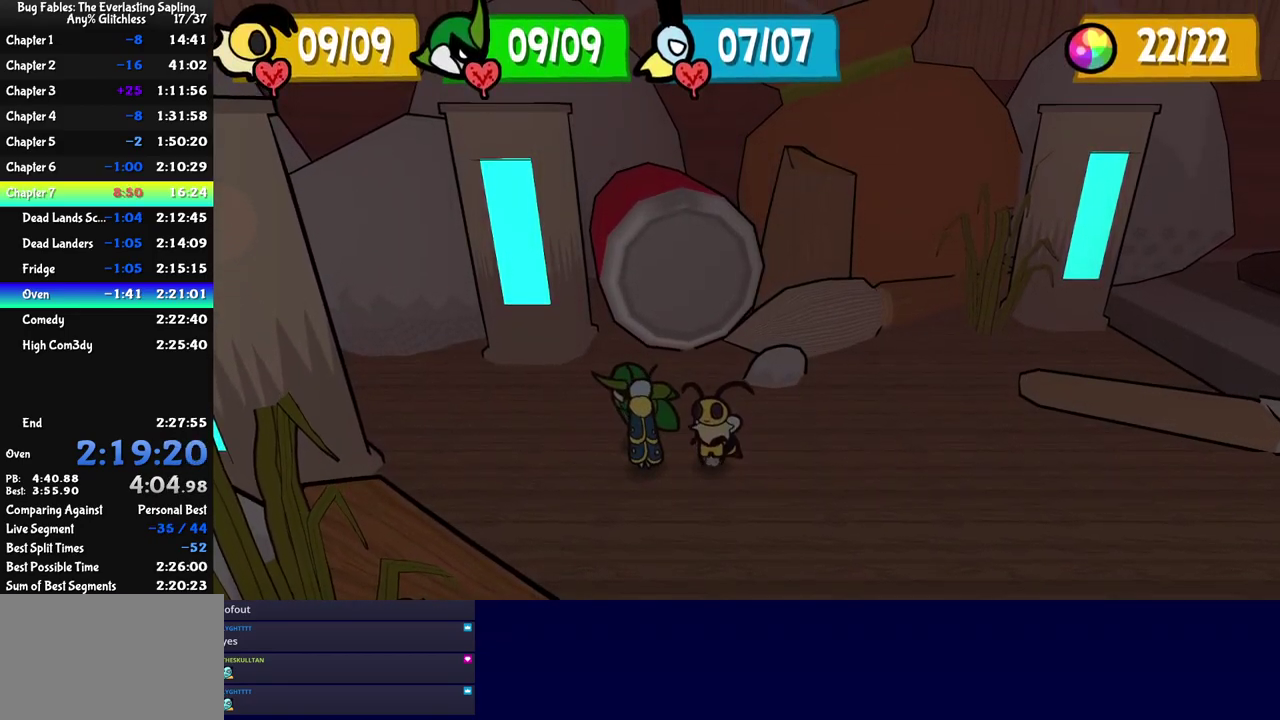
{"buttons": [], "left_stick": "left", "events": []}
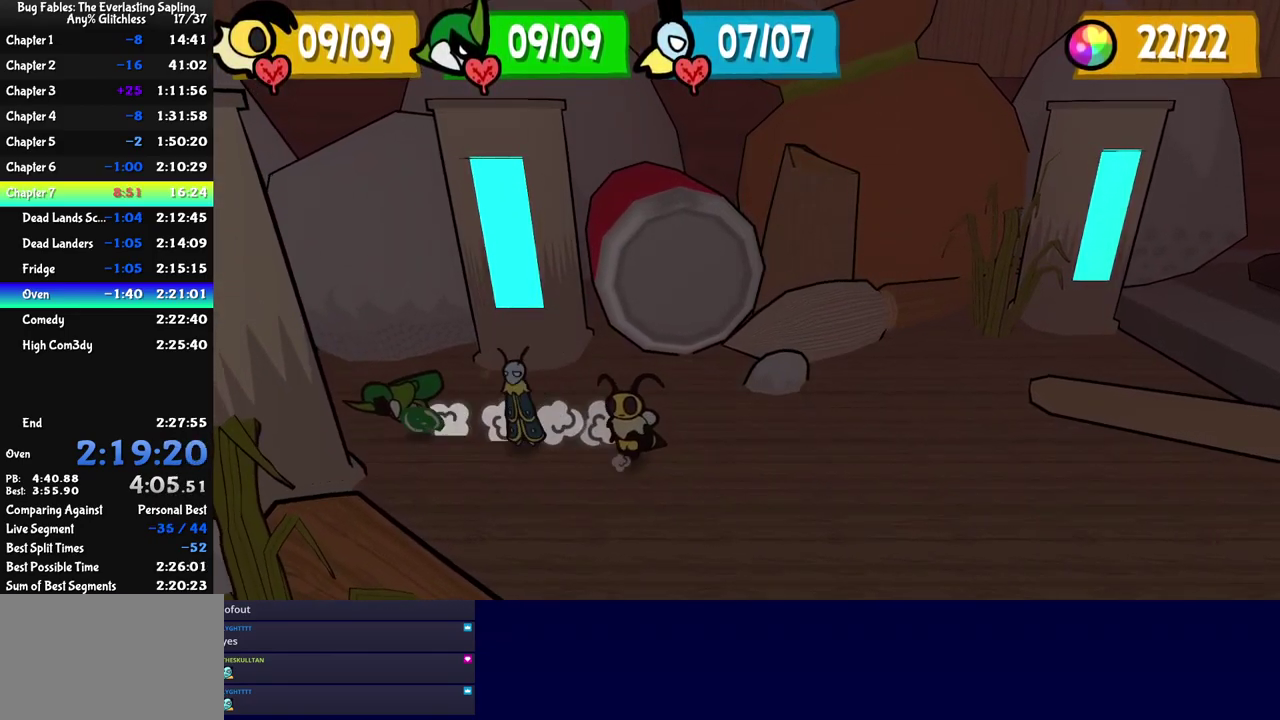
{"buttons": [], "left_stick": "center", "events": [[134, "left_stick", "up-left"], [267, "left_stick", "center"]]}
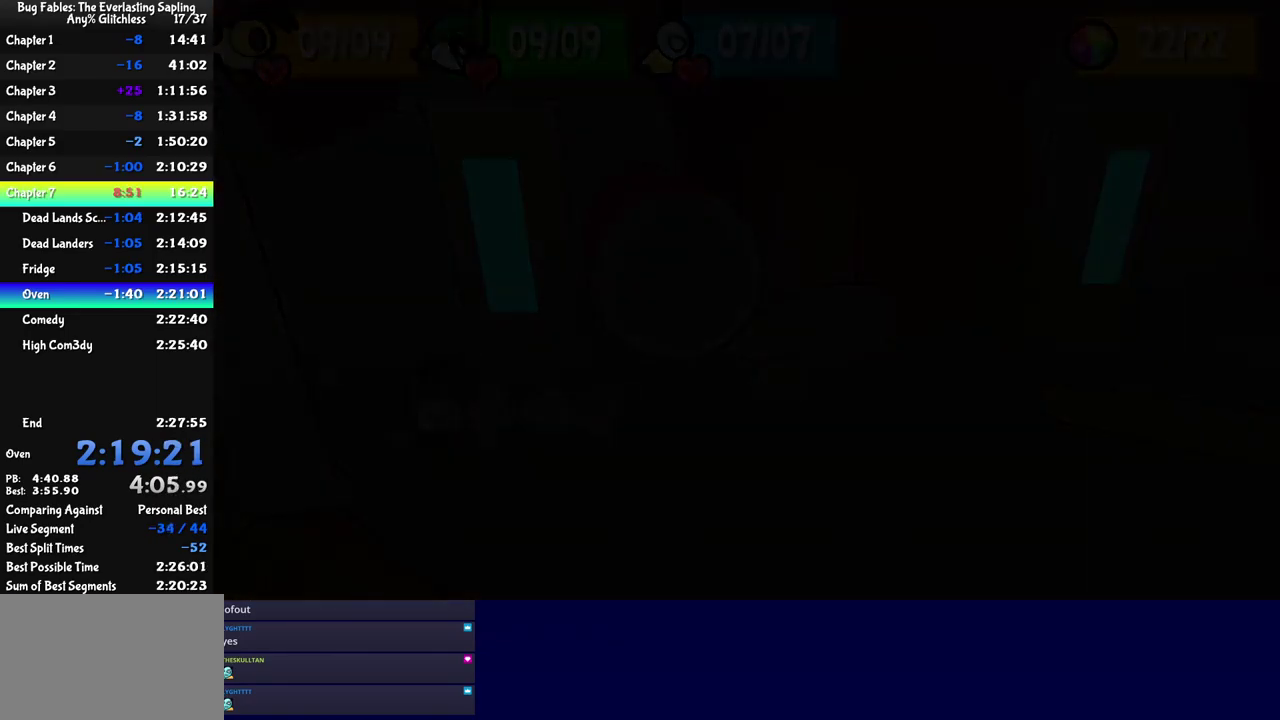
{"buttons": [], "left_stick": "down-left", "events": [[100, "left_stick", "left"], [184, "left_stick", "down-left"]]}
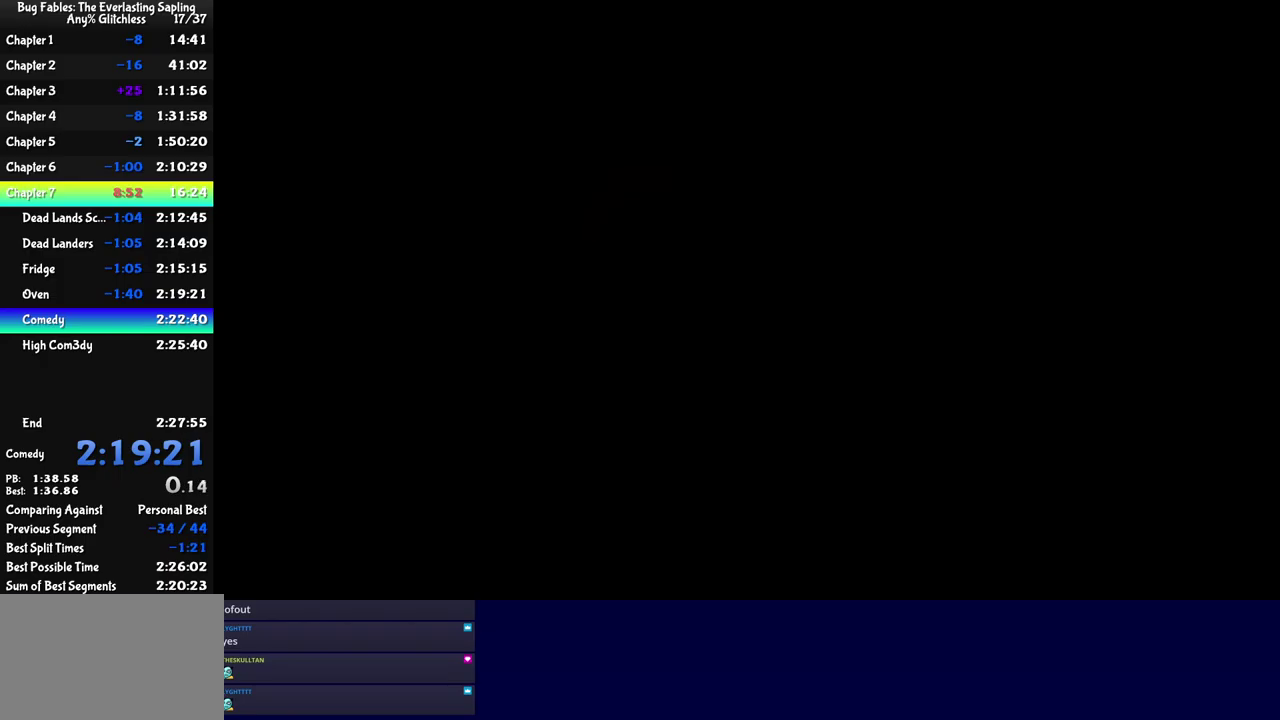
{"buttons": ["C_RIGHT"], "left_stick": "down-left", "events": [[116, "C_RIGHT", "down"], [183, "C_RIGHT", "up"], [250, "C_RIGHT", "down"], [300, "C_RIGHT", "up"], [350, "C_RIGHT", "down"], [416, "C_RIGHT", "up"], [483, "C_RIGHT", "down"]]}
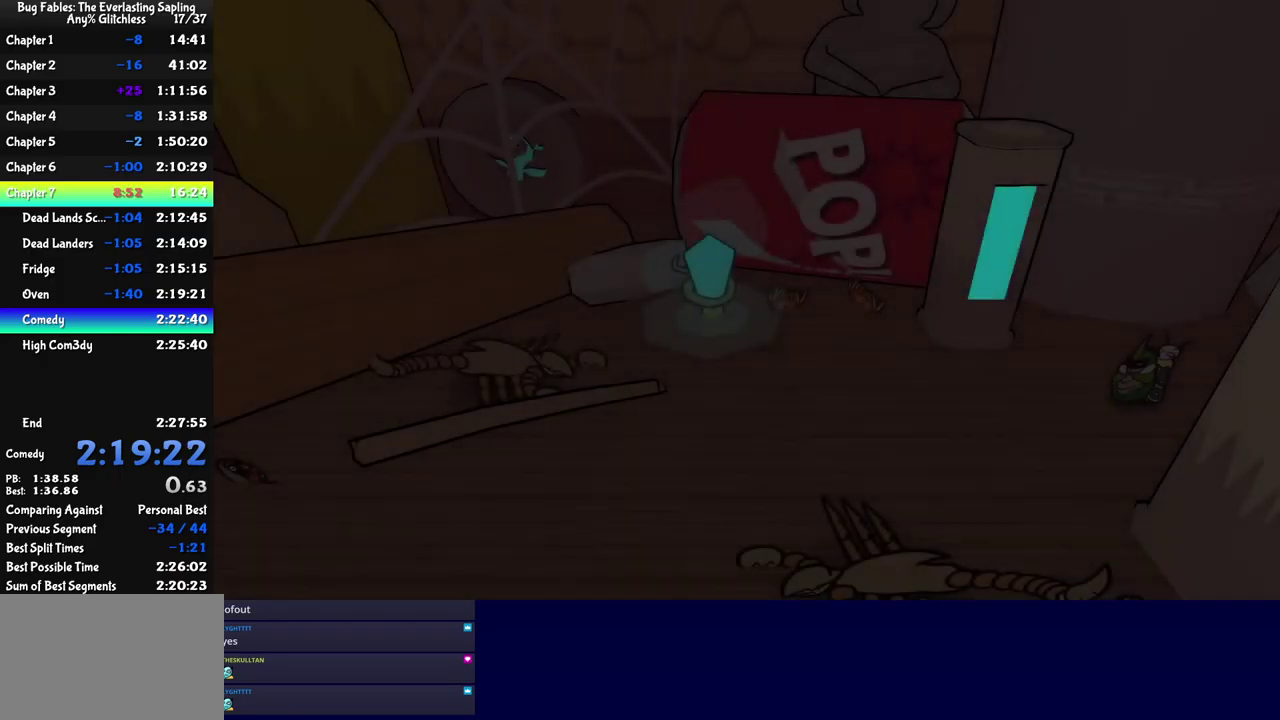
{"buttons": ["C_RIGHT"], "left_stick": "down-left", "events": [[50, "C_RIGHT", "up"], [116, "C_RIGHT", "down"], [166, "C_RIGHT", "up"], [250, "C_RIGHT", "down"], [300, "C_RIGHT", "up"], [366, "C_RIGHT", "down"], [416, "C_RIGHT", "up"], [500, "C_RIGHT", "down"]]}
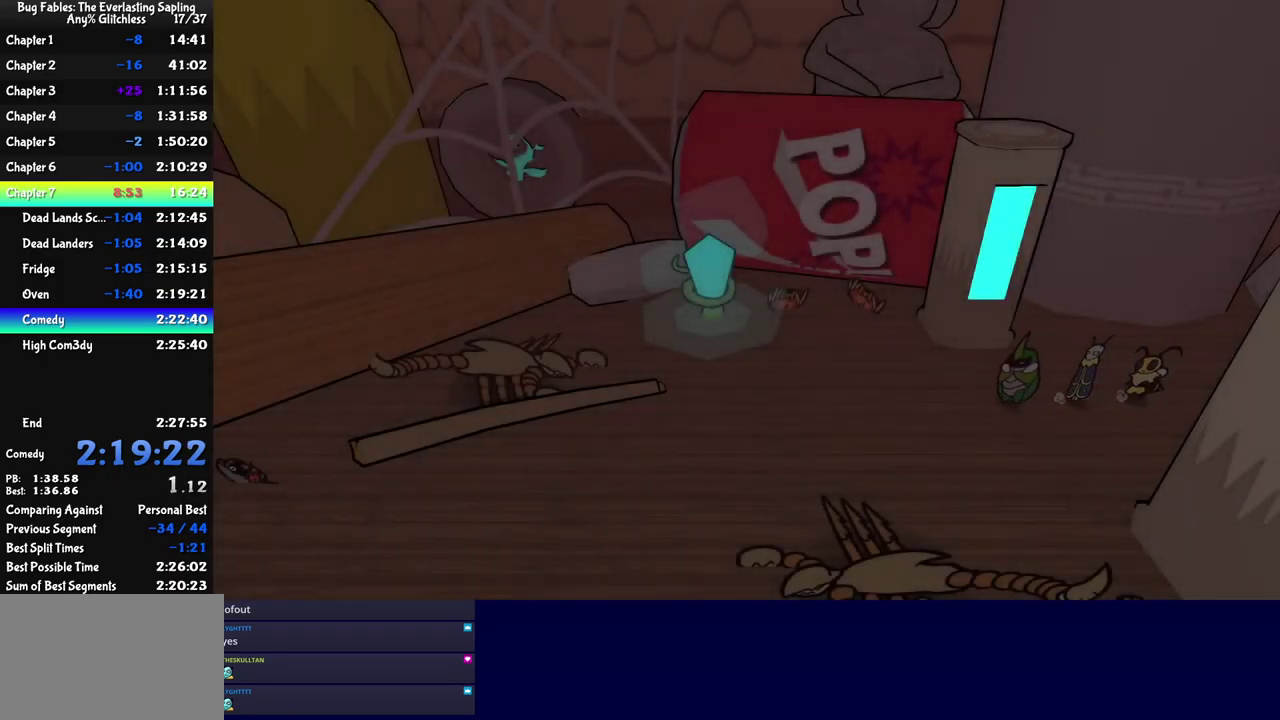
{"buttons": ["C_RIGHT"], "left_stick": "down-left", "events": [[50, "C_RIGHT", "up"], [116, "C_RIGHT", "down"], [183, "C_RIGHT", "up"], [233, "C_RIGHT", "down"], [300, "C_RIGHT", "up"], [350, "C_RIGHT", "down"], [416, "C_RIGHT", "up"], [466, "C_RIGHT", "down"]]}
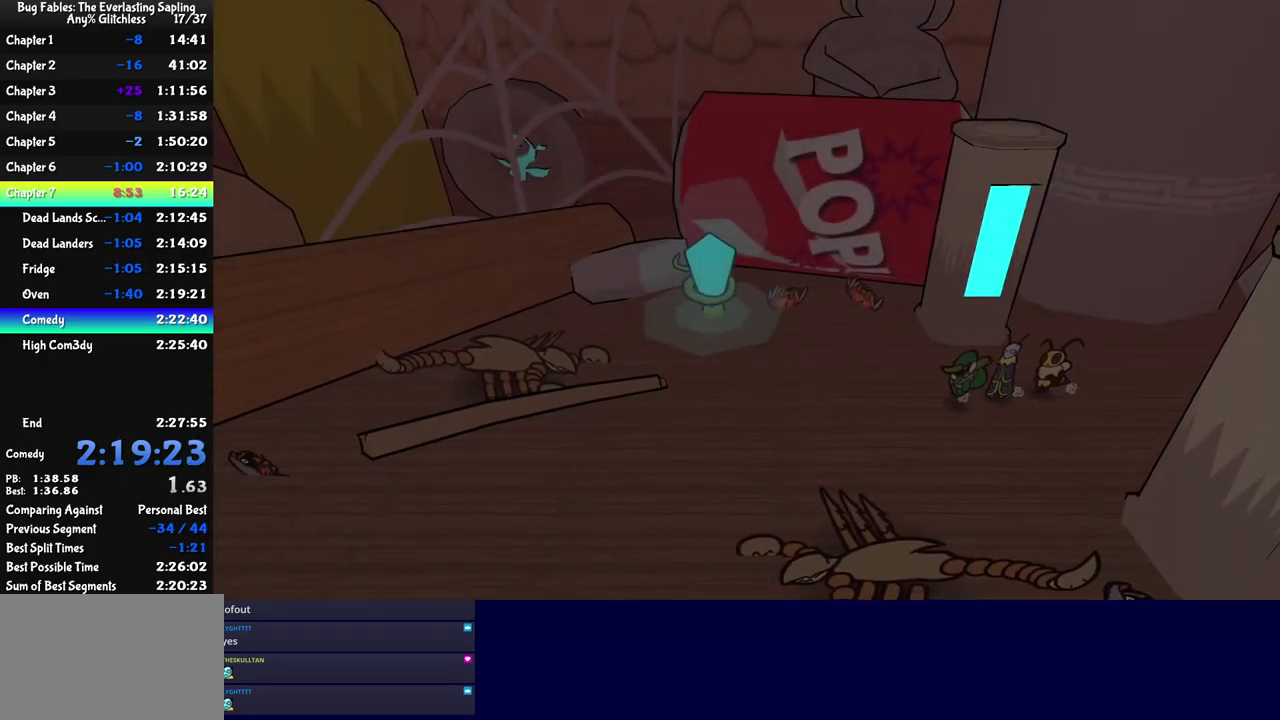
{"buttons": [], "left_stick": "down-left", "events": [[50, "C_RIGHT", "up"], [283, "left_stick", "left"], [433, "left_stick", "down-left"]]}
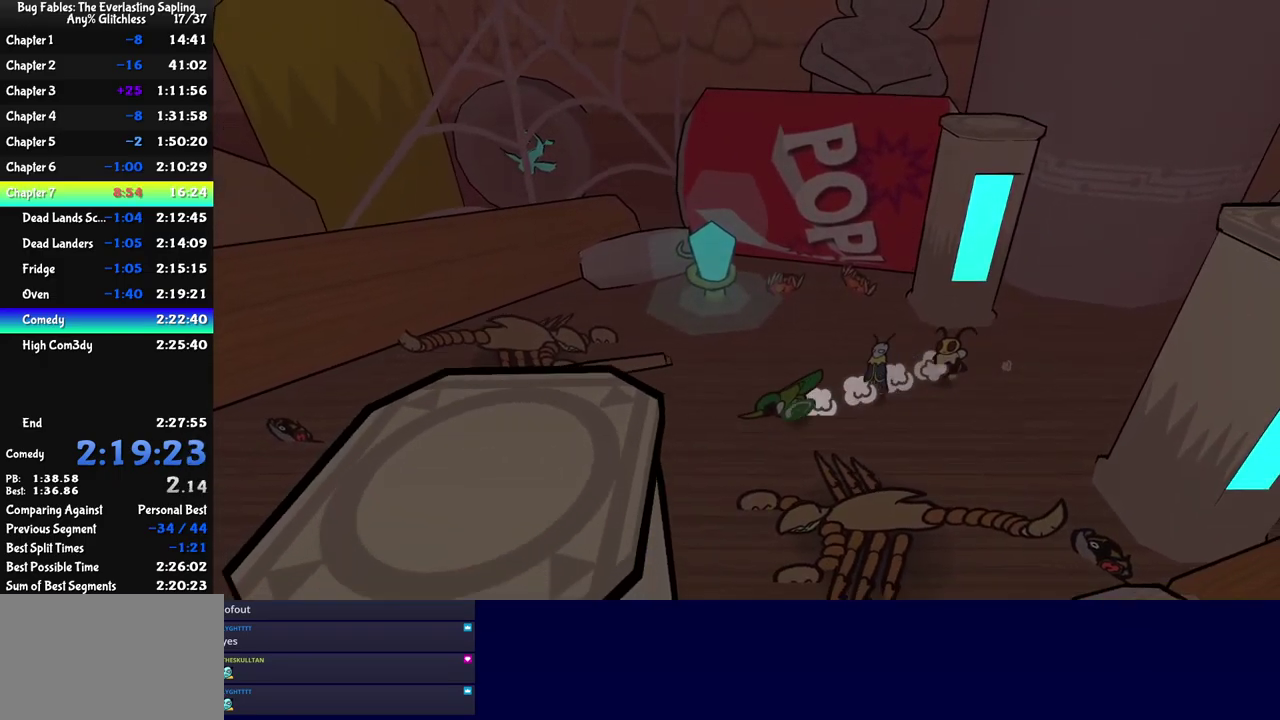
{"buttons": [], "left_stick": "down", "events": [[183, "left_stick", "down"]]}
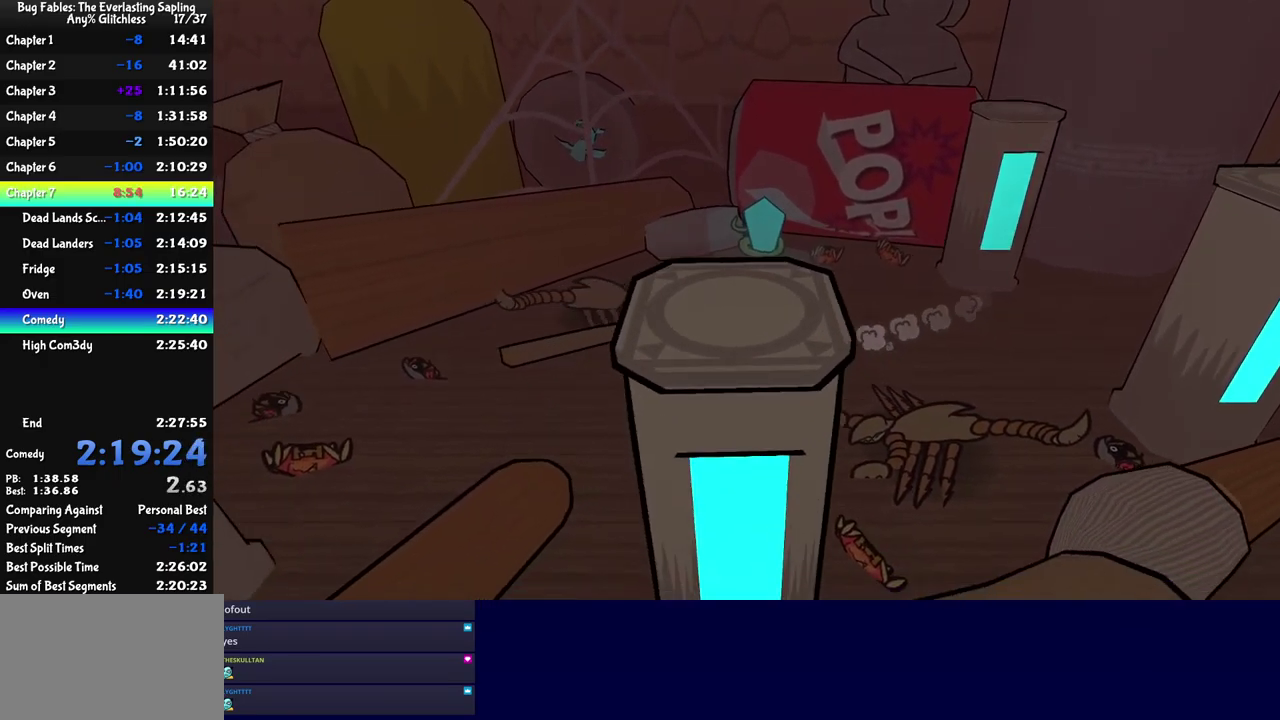
{"buttons": [], "left_stick": "down-left", "events": [[116, "C_DOWN", "down"], [133, "left_stick", "down-left"], [183, "C_DOWN", "up"], [233, "C_DOWN", "down"], [416, "C_DOWN", "up"]]}
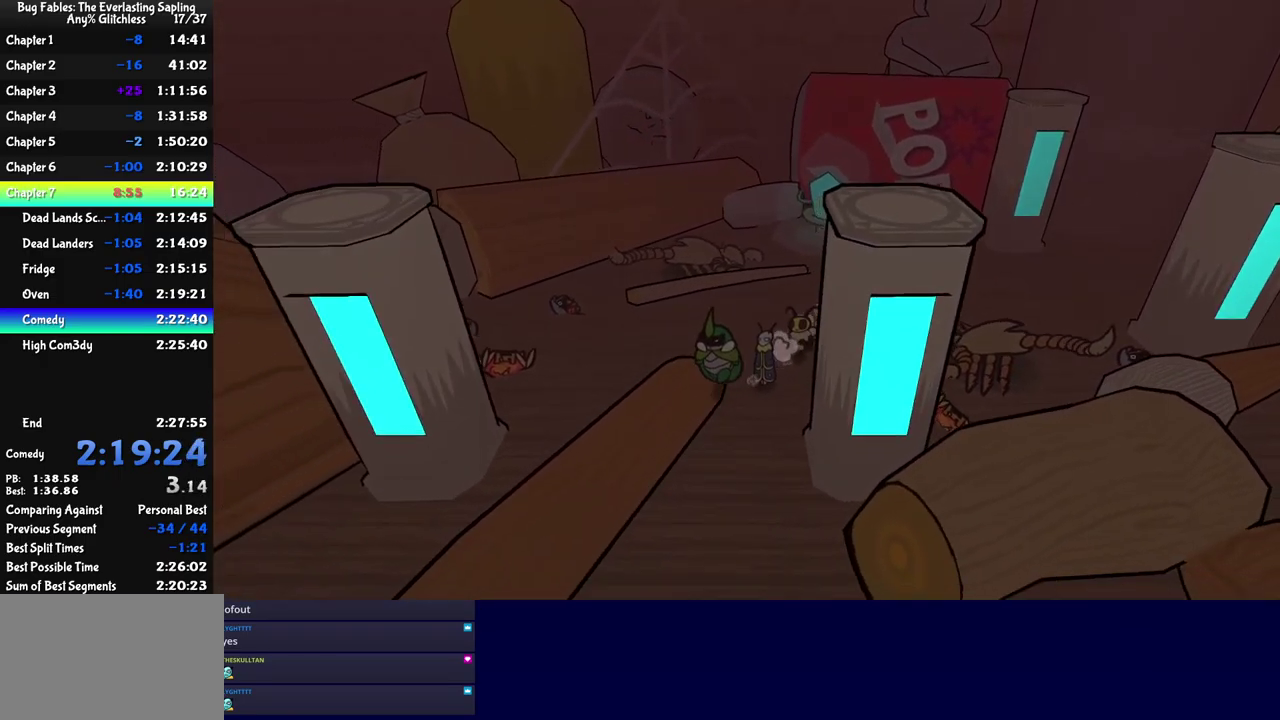
{"buttons": [], "left_stick": "down-left", "events": [[66, "C_RIGHT", "down"], [116, "C_RIGHT", "up"], [183, "C_RIGHT", "down"], [233, "C_RIGHT", "up"], [283, "C_RIGHT", "down"], [350, "C_RIGHT", "up"]]}
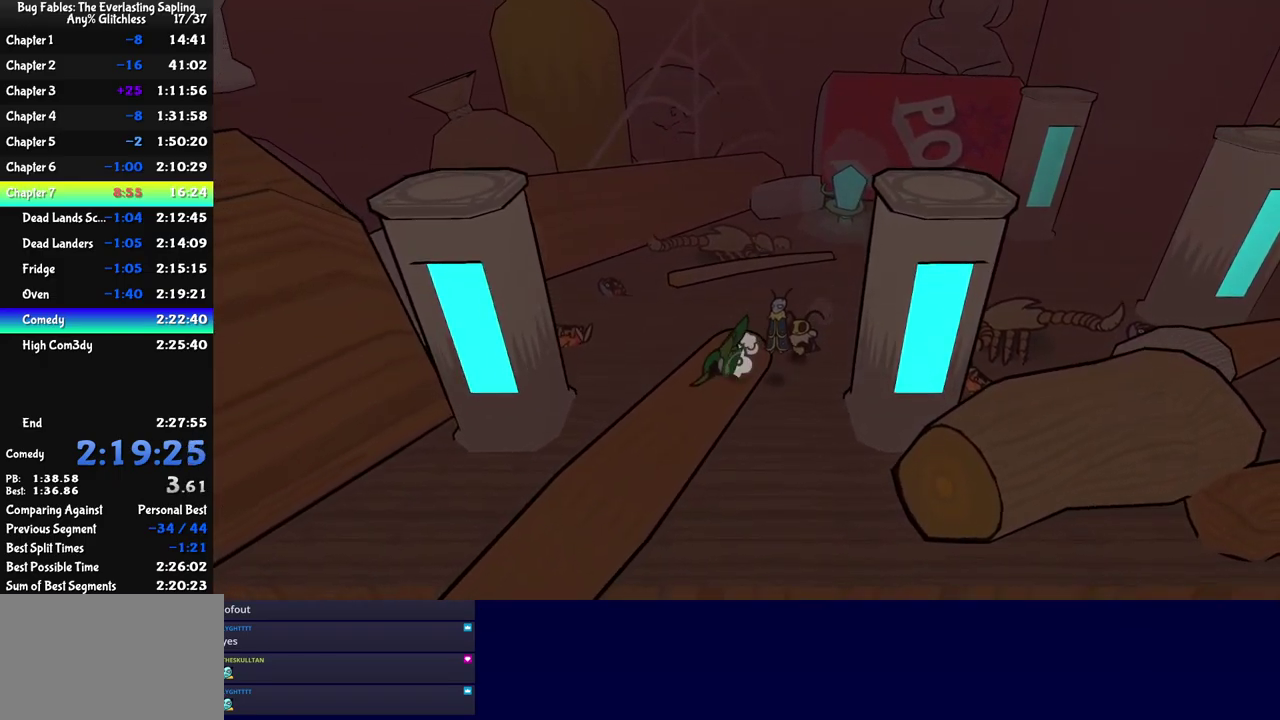
{"buttons": [], "left_stick": "down-left", "events": [[216, "left_stick", "down"], [483, "left_stick", "down-left"]]}